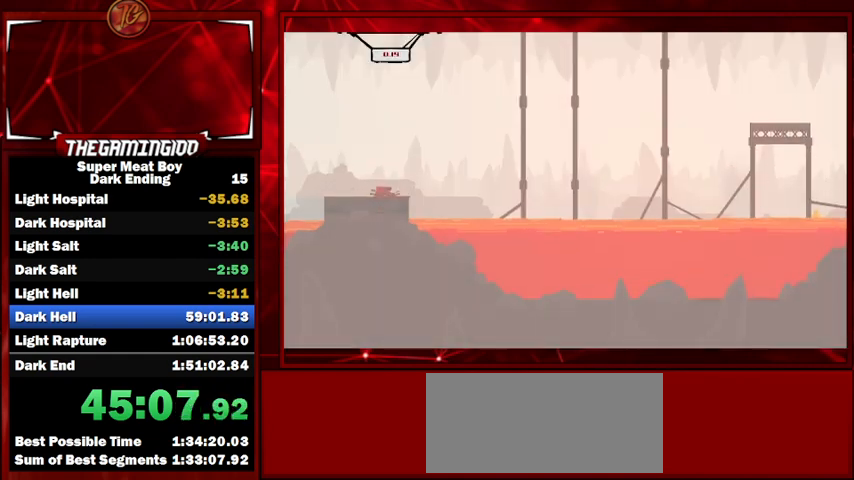
Gameplay with keyboard; each line is a JSON object with the keys held at the frame after it. "events" lists presses ("down") and releases ("up") of "left", "p", "right", "shift" and "space" between this image and that frame as [ms after this image, input, new state], when the widget could be followed in between. No other keys are recorded. Mouse input is not recorded.
{"keys": ["right", "shift"], "events": [[67, "space", "down"], [200, "space", "up"], [400, "right", "down"]]}
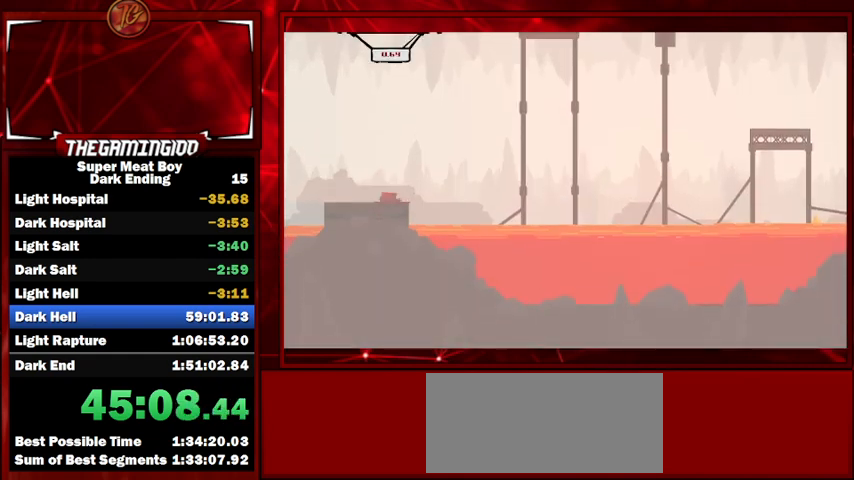
{"keys": ["right", "shift", "space"], "events": [[134, "space", "down"]]}
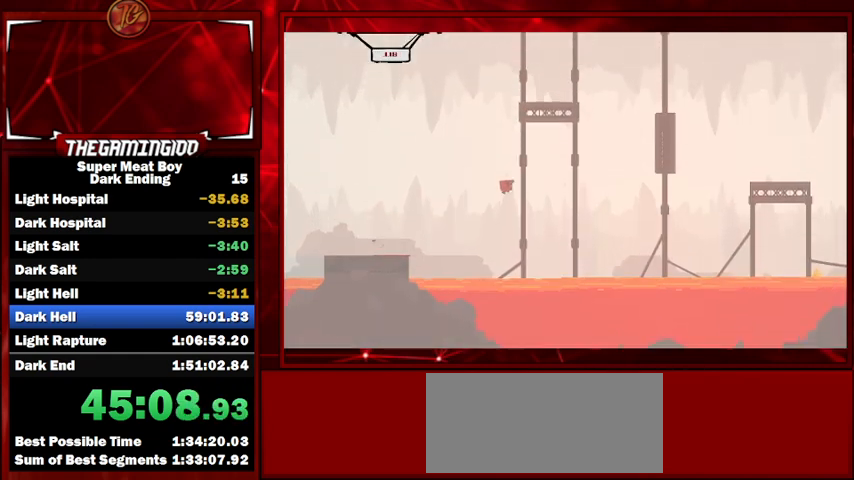
{"keys": ["right", "shift", "space"], "events": [[134, "space", "up"], [500, "space", "down"]]}
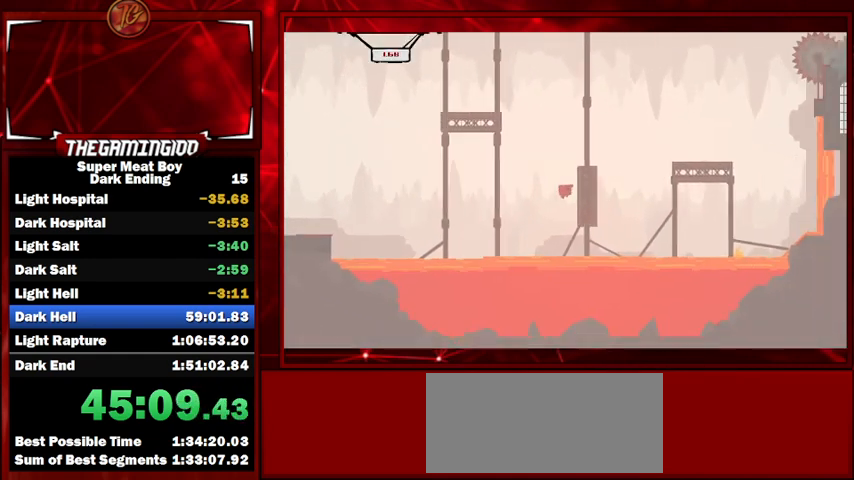
{"keys": ["right", "shift", "space"], "events": []}
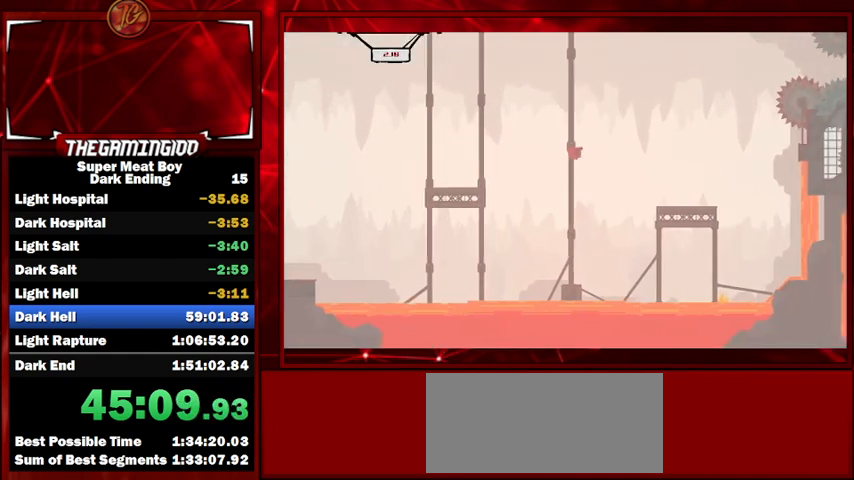
{"keys": ["shift"], "events": [[67, "space", "up"], [167, "right", "up"], [267, "left", "down"], [434, "left", "up"]]}
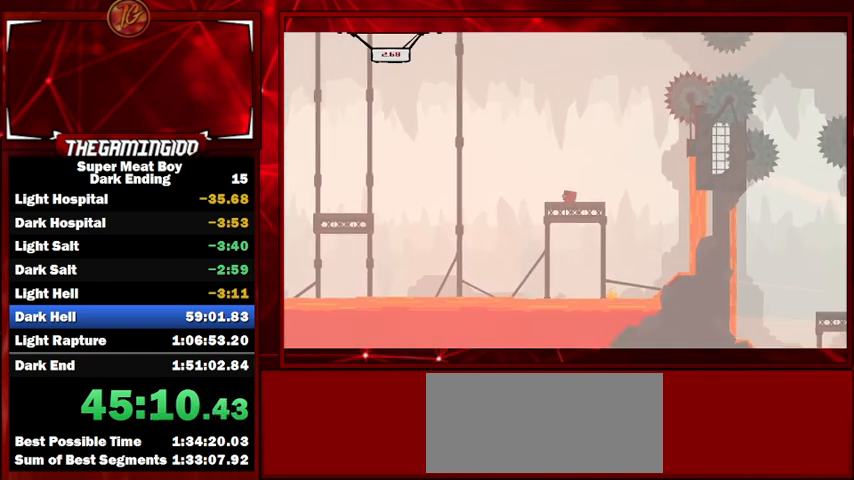
{"keys": ["right", "shift", "space"], "events": [[167, "right", "down"], [167, "space", "down"]]}
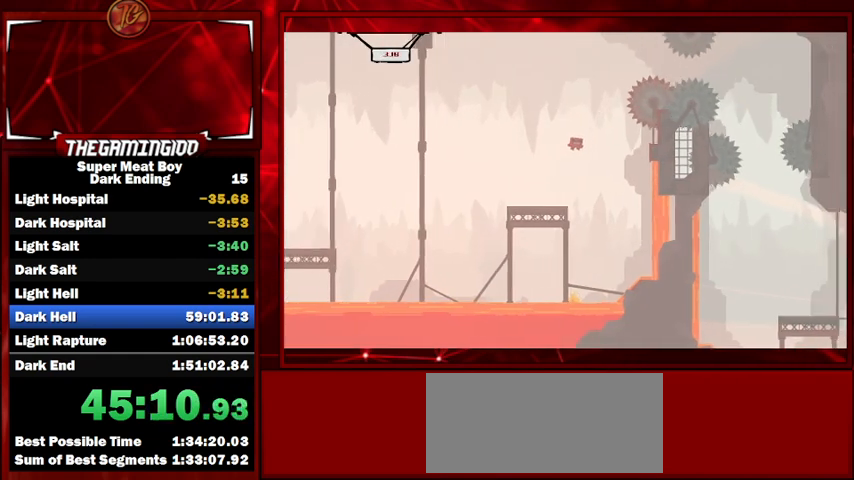
{"keys": ["right", "shift", "space"], "events": [[100, "space", "up"], [434, "space", "down"]]}
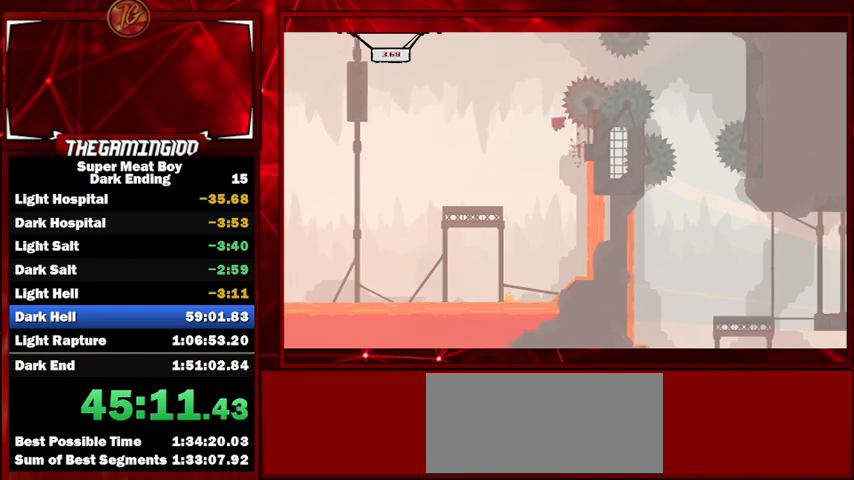
{"keys": ["right", "shift"], "events": [[434, "space", "up"]]}
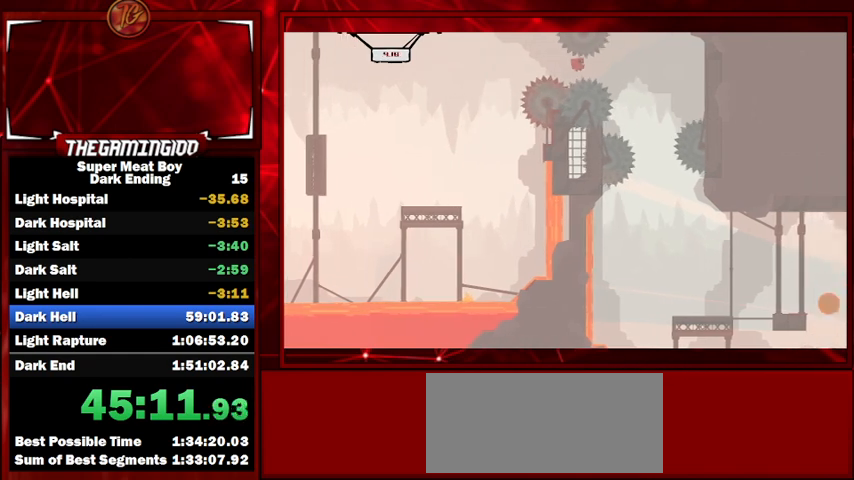
{"keys": ["shift"], "events": [[100, "right", "up"], [167, "left", "down"], [467, "left", "up"]]}
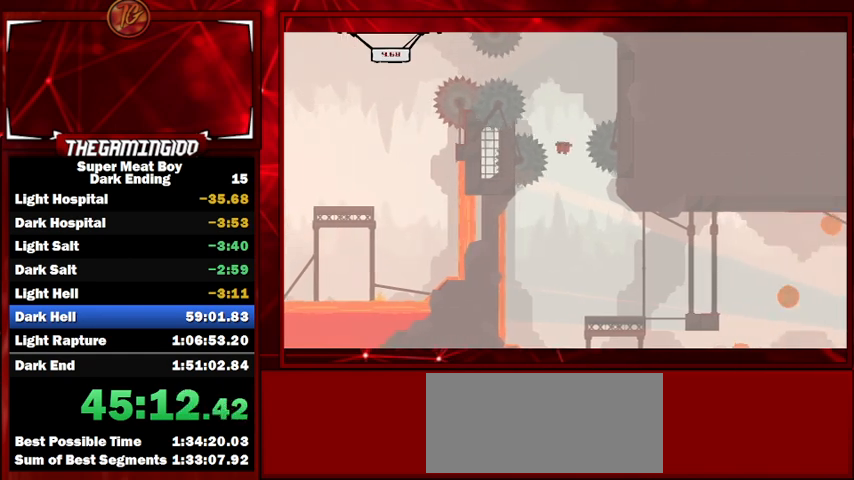
{"keys": ["right", "shift"], "events": [[67, "right", "down"]]}
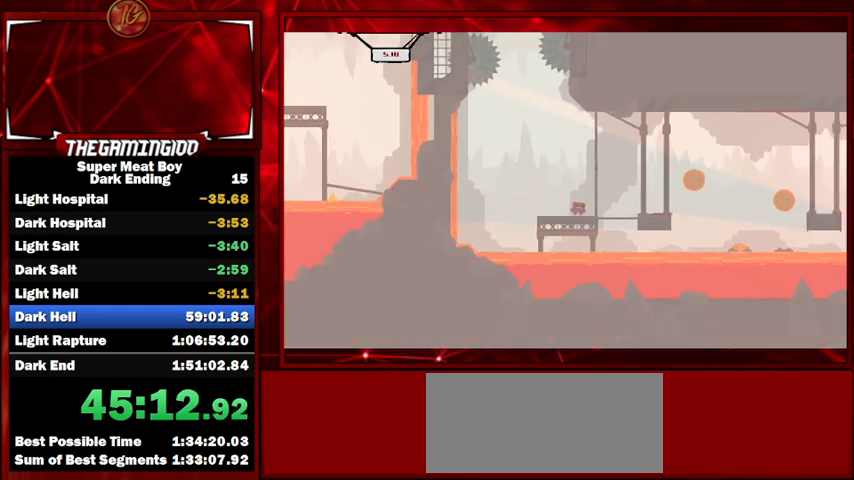
{"keys": ["shift"], "events": [[34, "space", "down"], [167, "left", "down"], [167, "right", "up"], [167, "space", "up"], [500, "left", "up"]]}
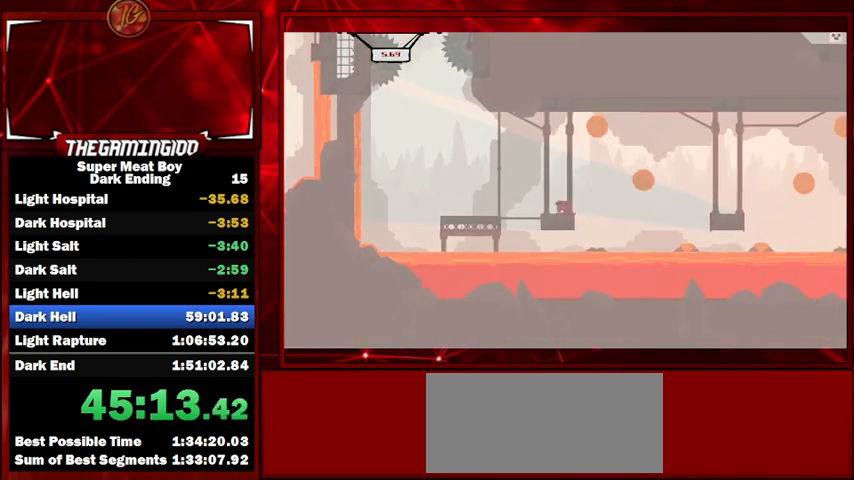
{"keys": ["right", "shift", "space"], "events": [[34, "right", "down"], [100, "space", "down"]]}
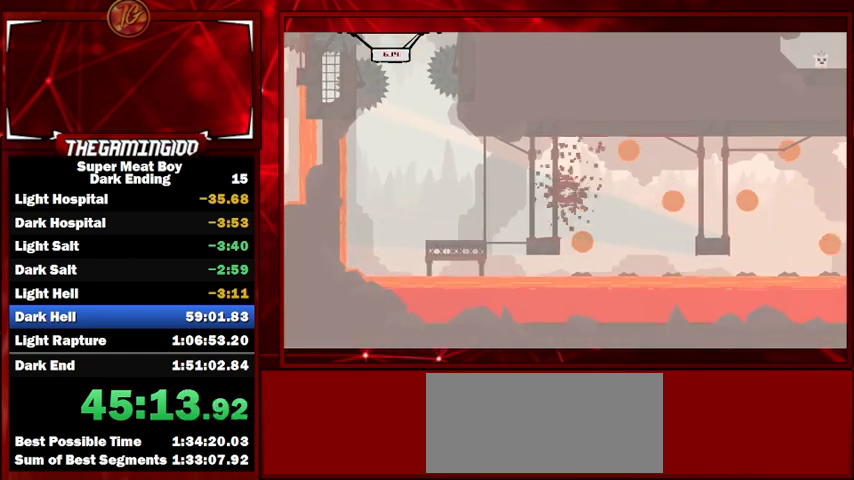
{"keys": ["shift"], "events": [[234, "right", "up"], [234, "space", "up"]]}
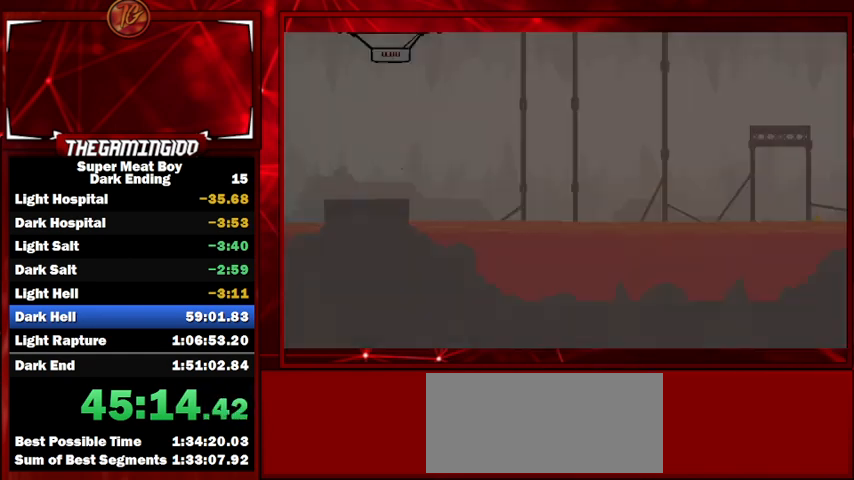
{"keys": ["shift"], "events": []}
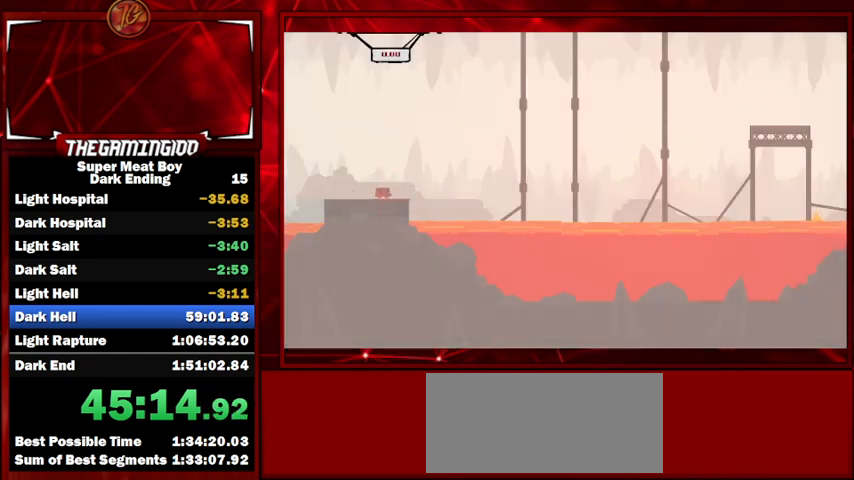
{"keys": ["shift"], "events": [[334, "space", "down"], [467, "space", "up"]]}
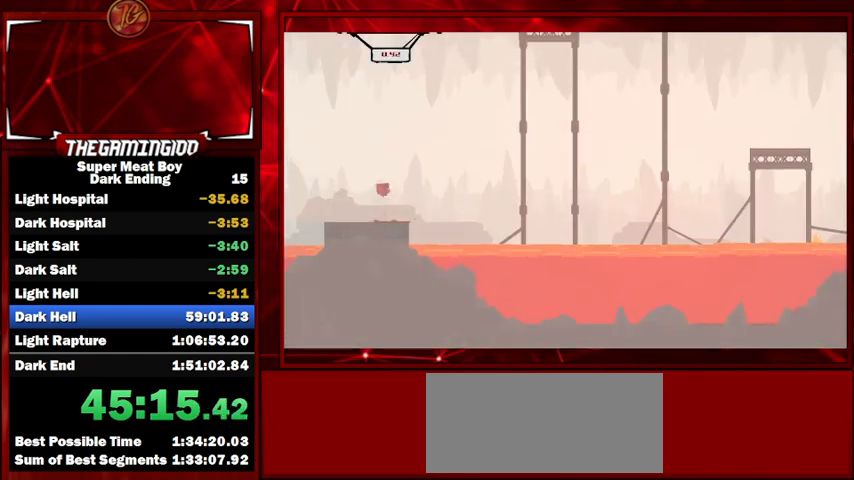
{"keys": ["right", "shift", "space"], "events": [[234, "right", "down"], [434, "space", "down"]]}
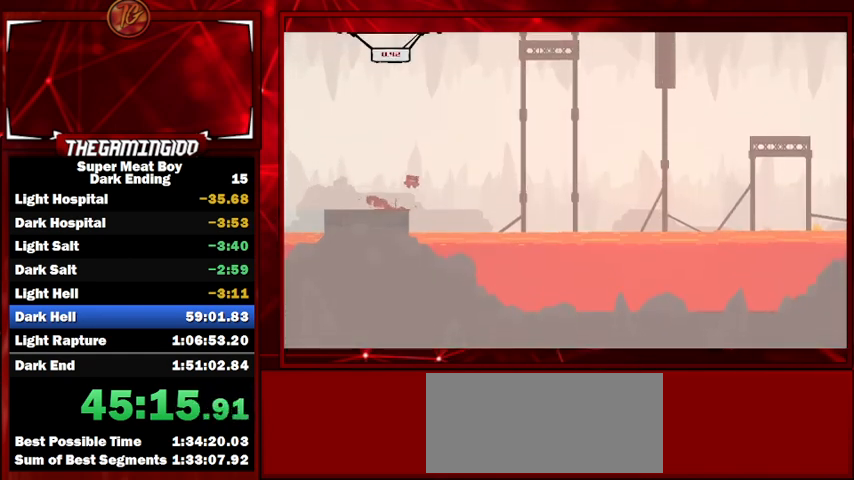
{"keys": ["right", "shift"], "events": [[367, "space", "up"]]}
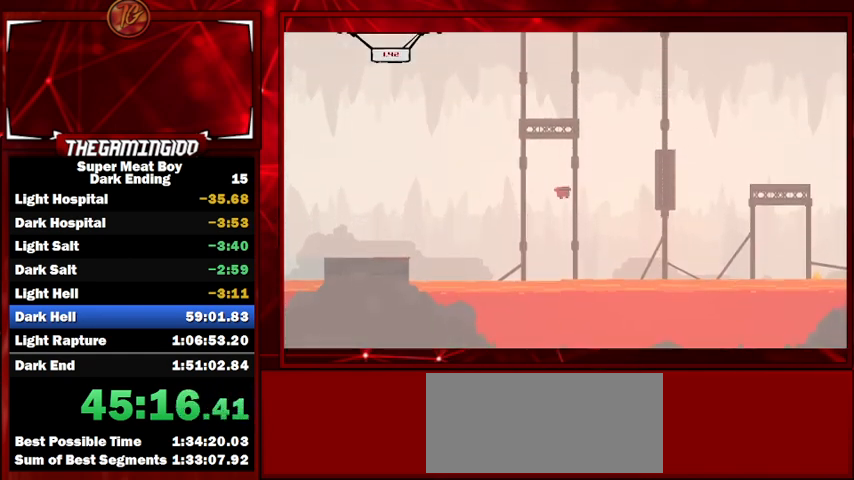
{"keys": ["right", "shift", "space"], "events": [[334, "space", "down"]]}
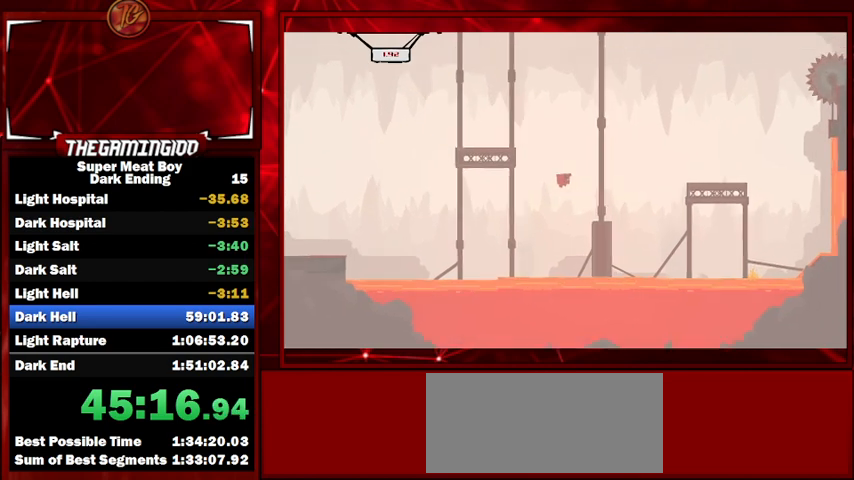
{"keys": ["right", "shift"], "events": [[434, "space", "up"]]}
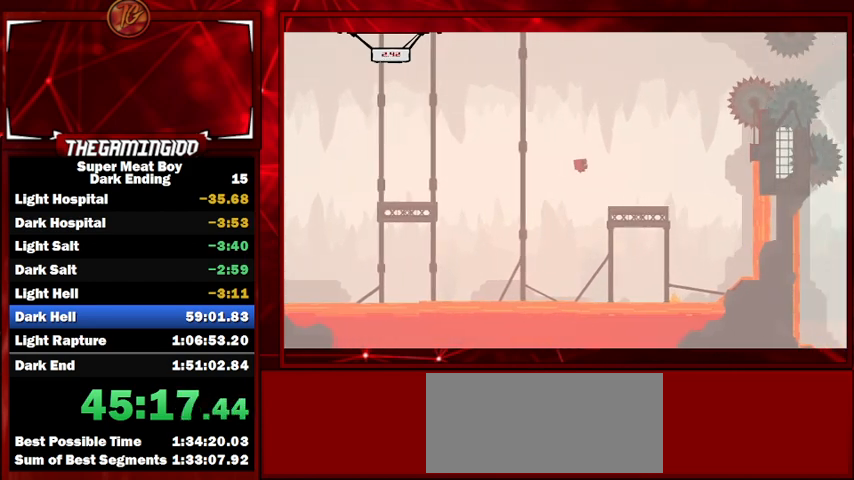
{"keys": ["right", "shift", "space"], "events": [[34, "right", "up"], [67, "left", "down"], [300, "left", "up"], [467, "right", "down"], [467, "space", "down"]]}
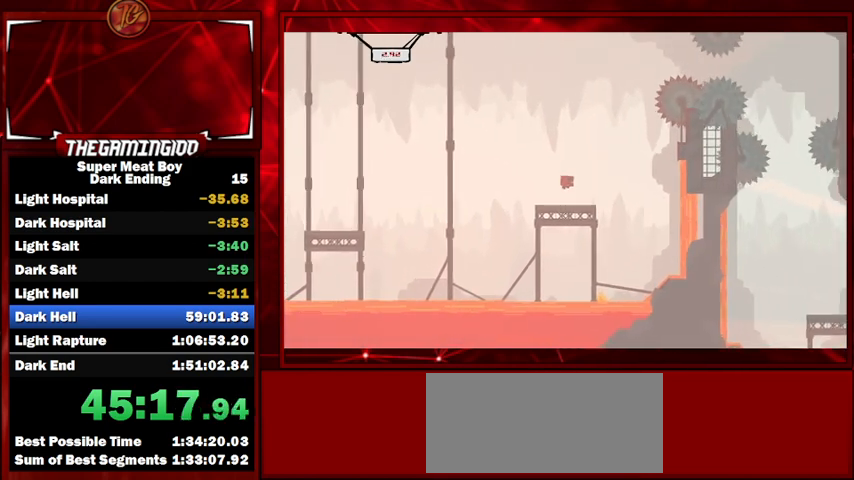
{"keys": ["right", "shift"], "events": [[334, "space", "up"]]}
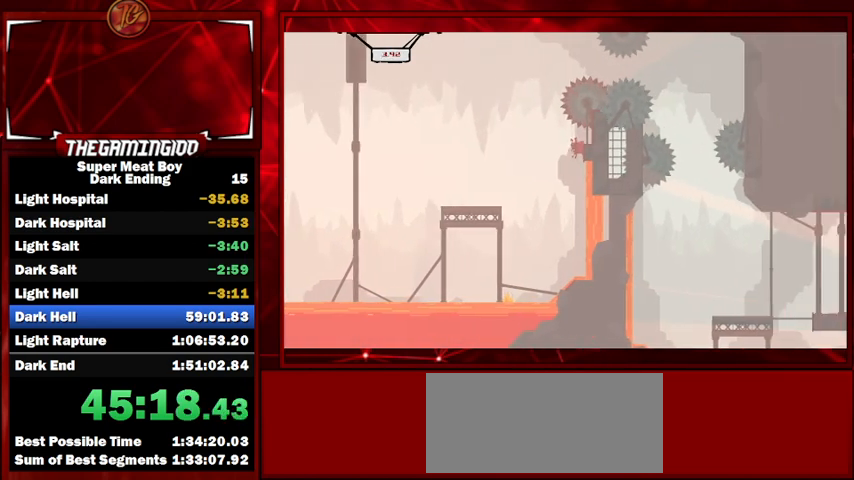
{"keys": ["right", "shift", "space"], "events": [[100, "space", "down"]]}
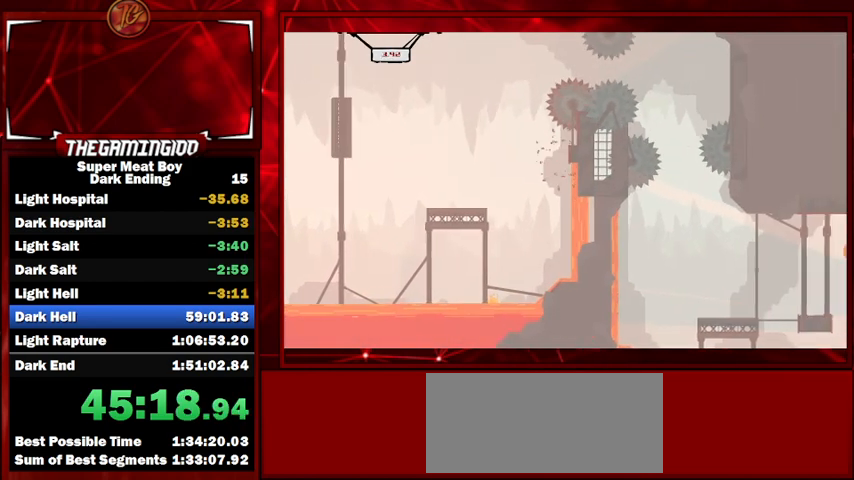
{"keys": ["shift"], "events": [[100, "right", "up"], [100, "space", "up"]]}
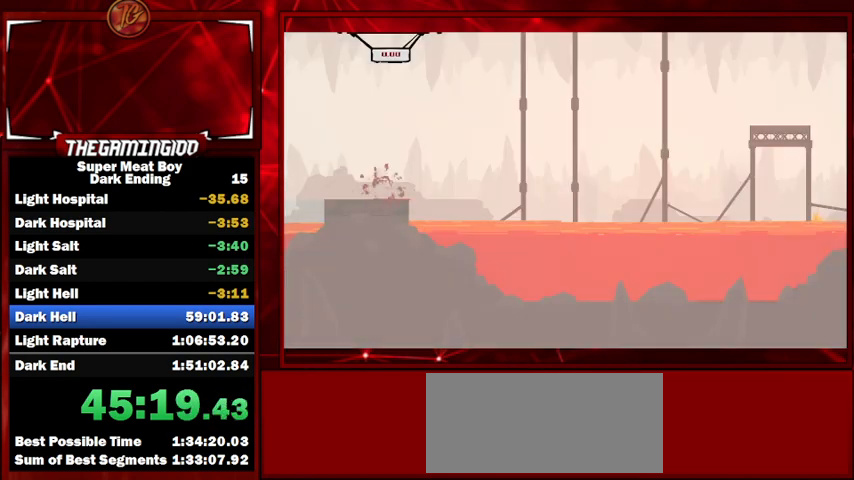
{"keys": ["shift"], "events": []}
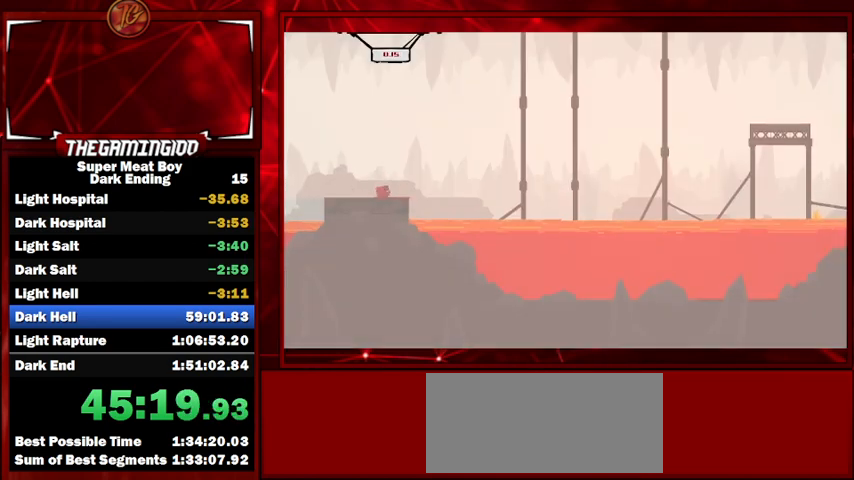
{"keys": ["right", "shift"], "events": [[67, "space", "down"], [200, "space", "up"], [400, "right", "down"]]}
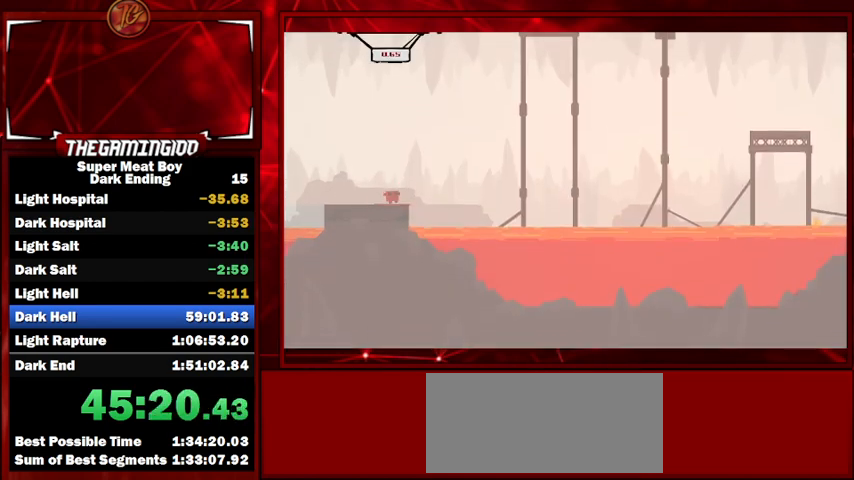
{"keys": ["right", "shift", "space"], "events": [[67, "space", "down"]]}
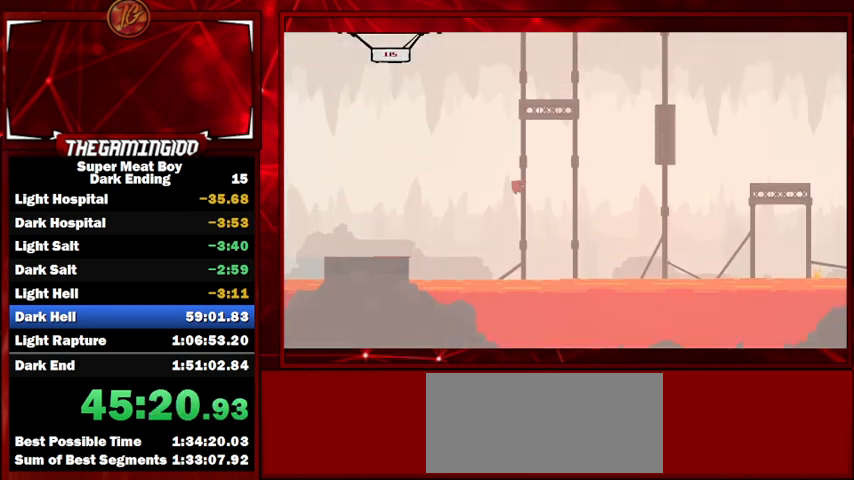
{"keys": ["right", "shift", "space"], "events": [[167, "space", "up"], [467, "space", "down"]]}
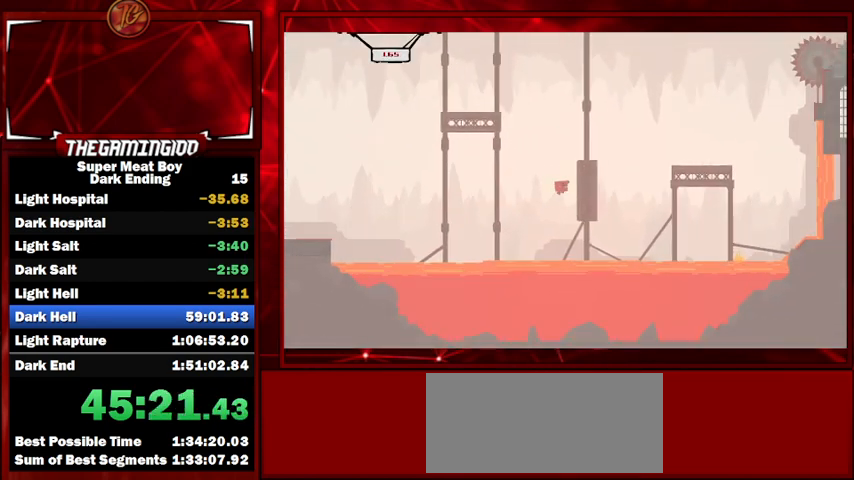
{"keys": ["right", "shift"], "events": [[467, "space", "up"]]}
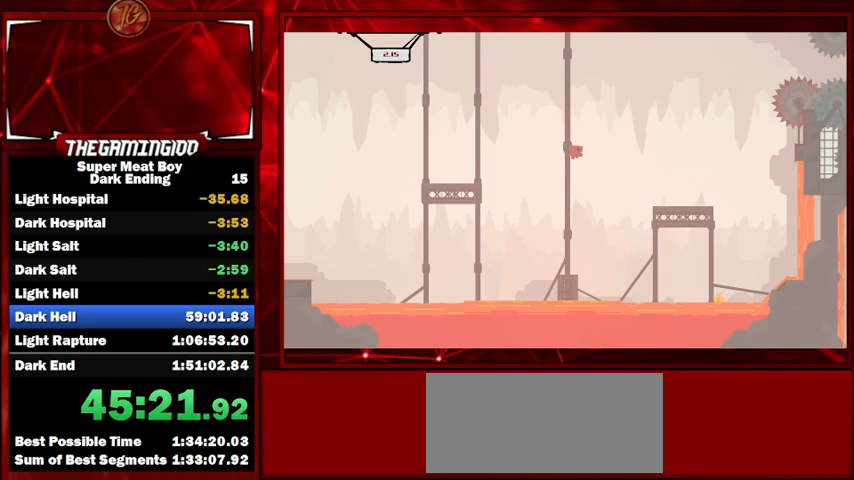
{"keys": ["shift"], "events": [[167, "right", "up"], [200, "left", "down"], [434, "left", "up"]]}